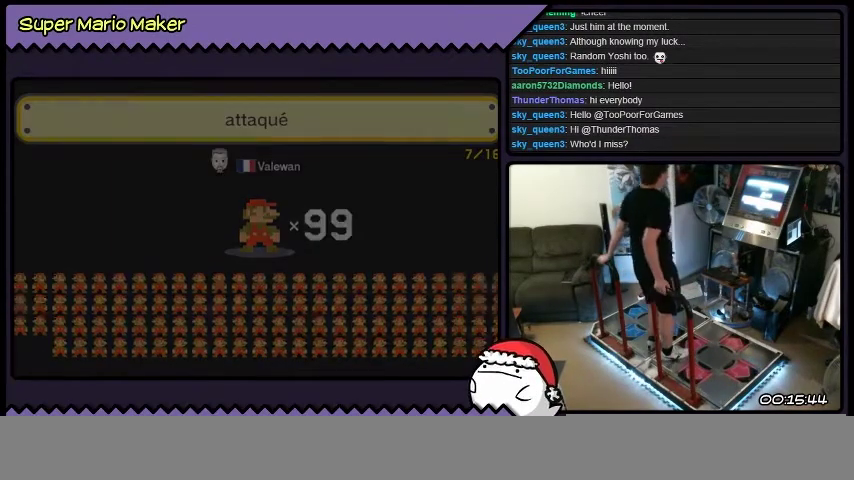
Gameplay with a controller (Nintendo layout); each line is a JSON object with the inputs held at the frame after it. "events" lists button and stick changes between this image and that frame as [ms after this image, input, new state], when the widget could be followed in between. Not read: L3 R3.
{"buttons": ["B"], "events": [[267, "B", "down"], [334, "B", "up"], [434, "B", "down"]]}
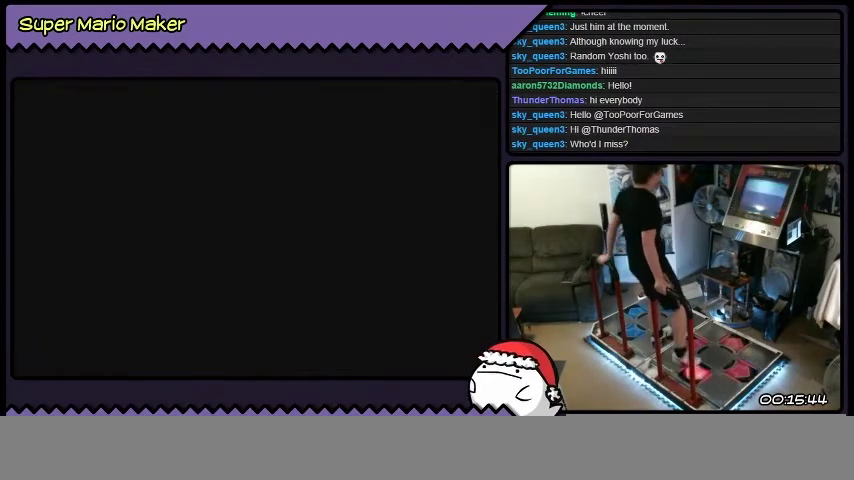
{"buttons": ["DPAD_RIGHT"], "events": [[67, "B", "up"], [234, "DPAD_RIGHT", "down"]]}
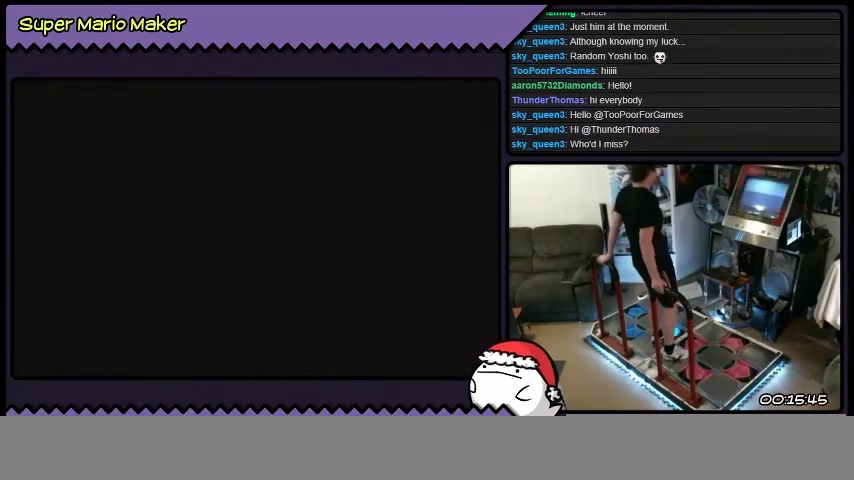
{"buttons": [], "events": [[167, "DPAD_RIGHT", "up"]]}
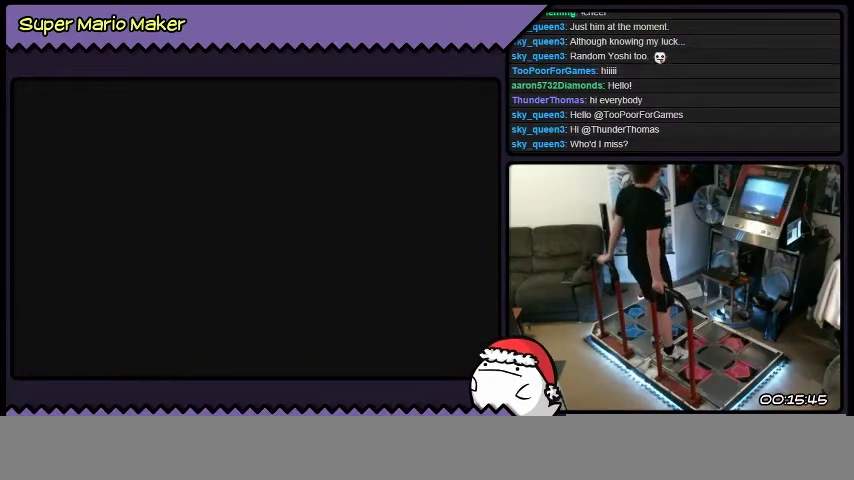
{"buttons": [], "events": []}
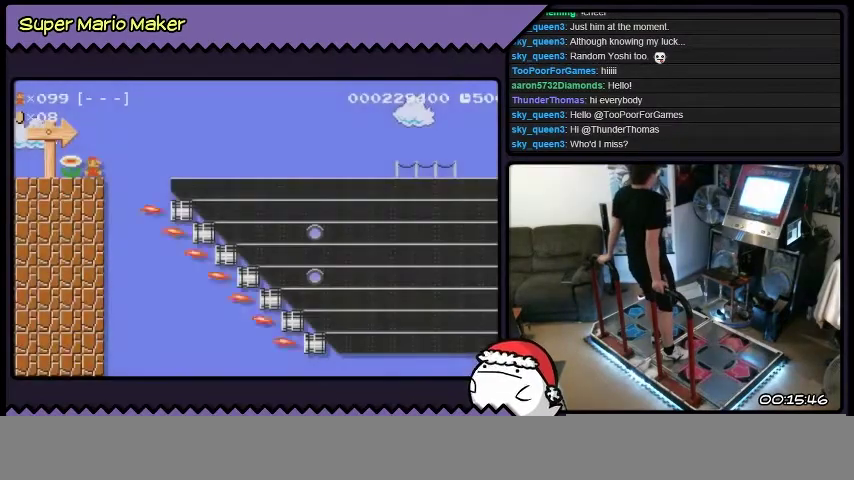
{"buttons": [], "events": []}
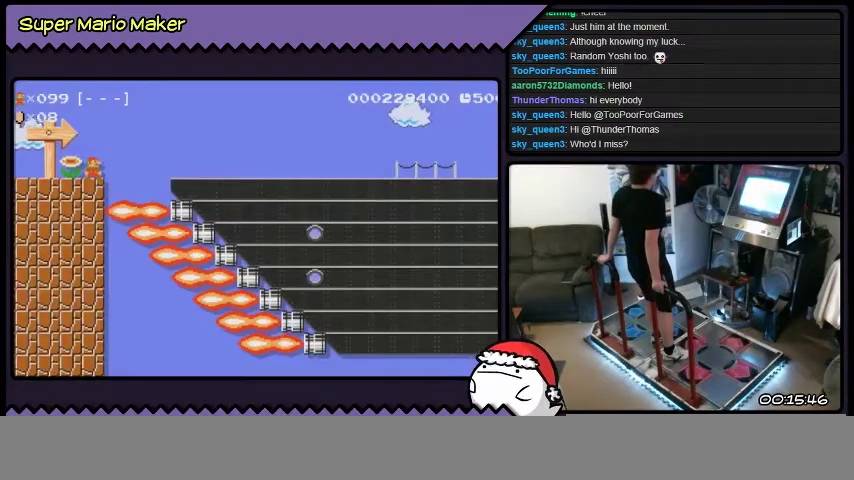
{"buttons": [], "events": []}
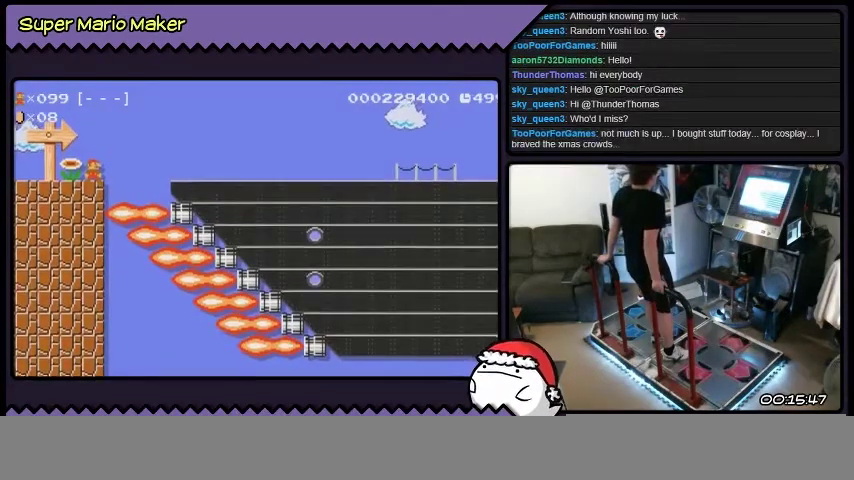
{"buttons": ["Y", "DPAD_LEFT"], "events": [[300, "DPAD_LEFT", "down"], [500, "Y", "down"]]}
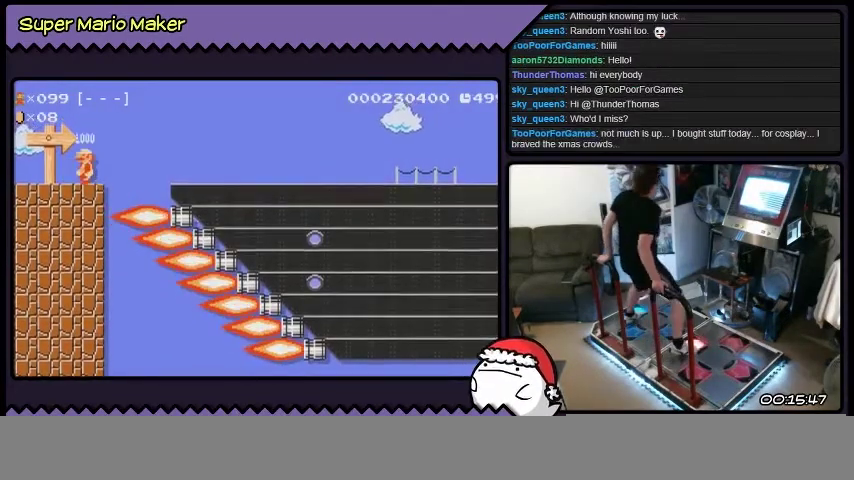
{"buttons": ["Y", "DPAD_LEFT"], "events": []}
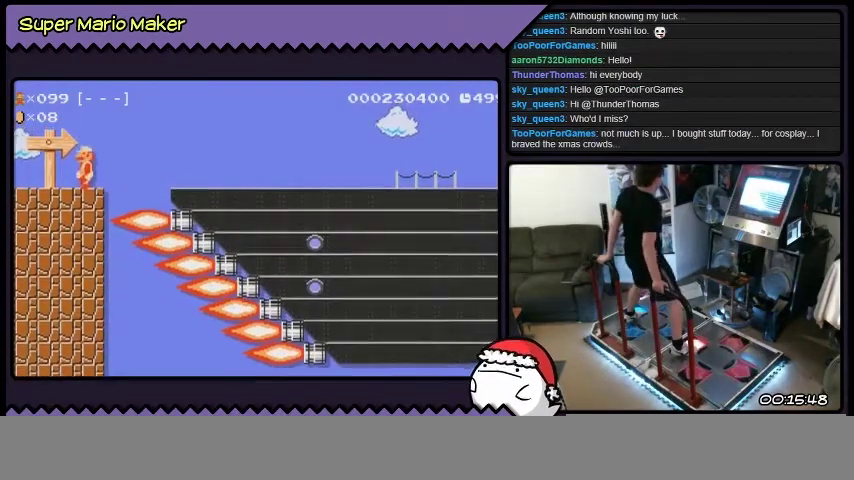
{"buttons": ["Y"], "events": [[467, "DPAD_LEFT", "up"]]}
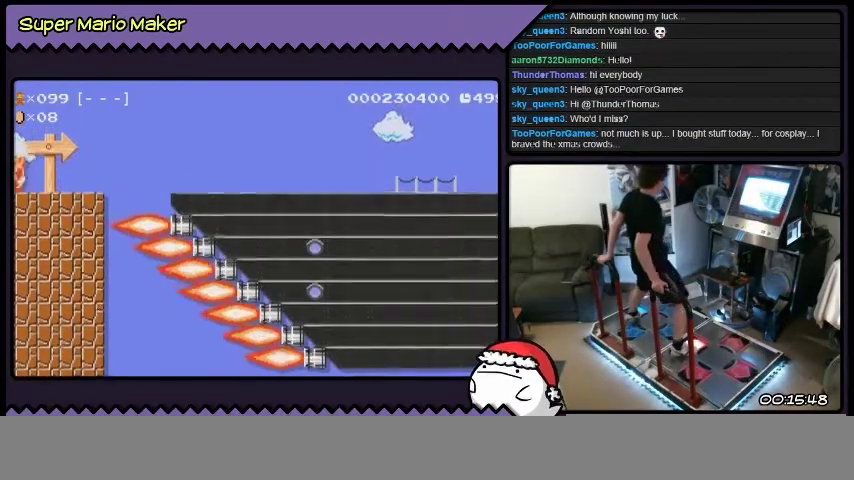
{"buttons": [], "events": [[434, "Y", "up"]]}
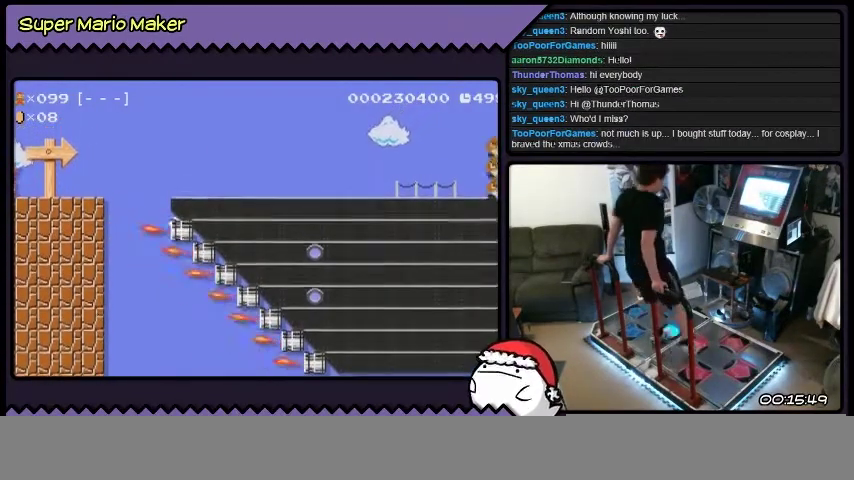
{"buttons": ["DPAD_RIGHT"], "events": [[100, "DPAD_RIGHT", "down"]]}
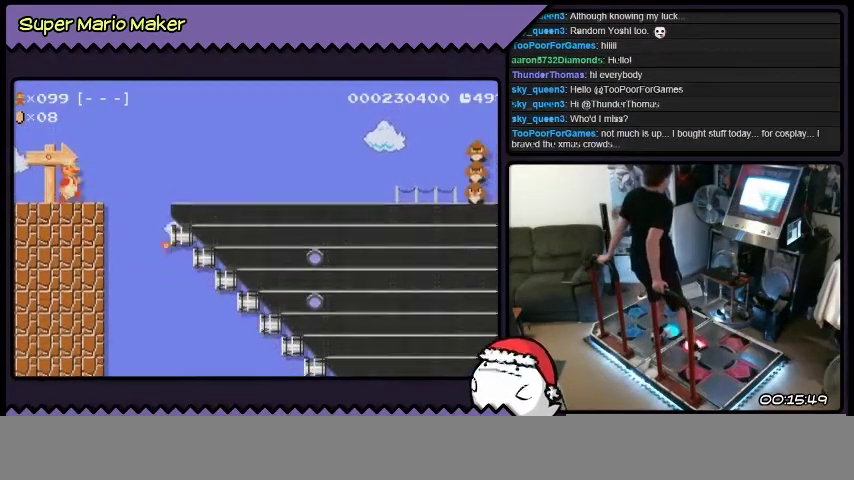
{"buttons": ["B", "Y", "DPAD_RIGHT"], "events": [[134, "B", "down"], [468, "Y", "down"]]}
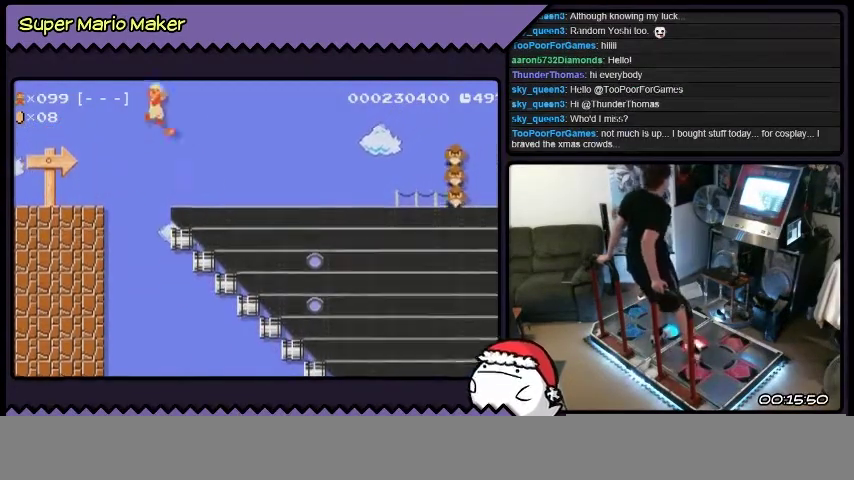
{"buttons": ["B", "DPAD_RIGHT"], "events": [[500, "Y", "up"]]}
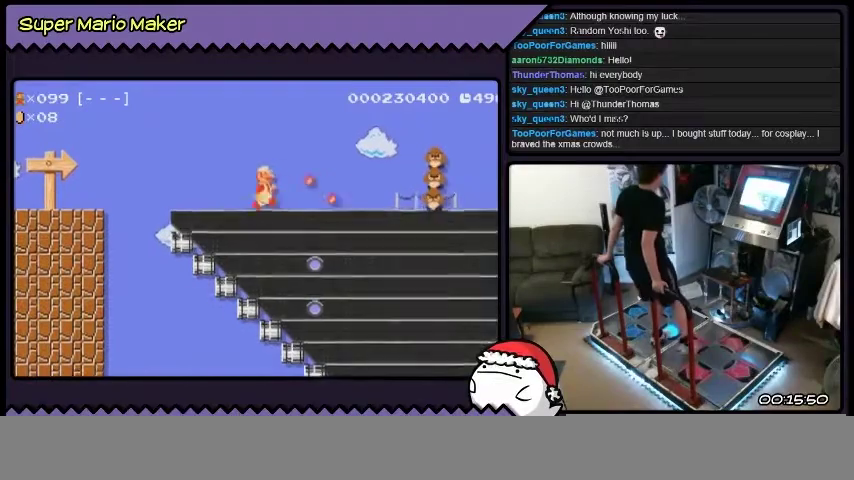
{"buttons": ["B", "DPAD_RIGHT"], "events": []}
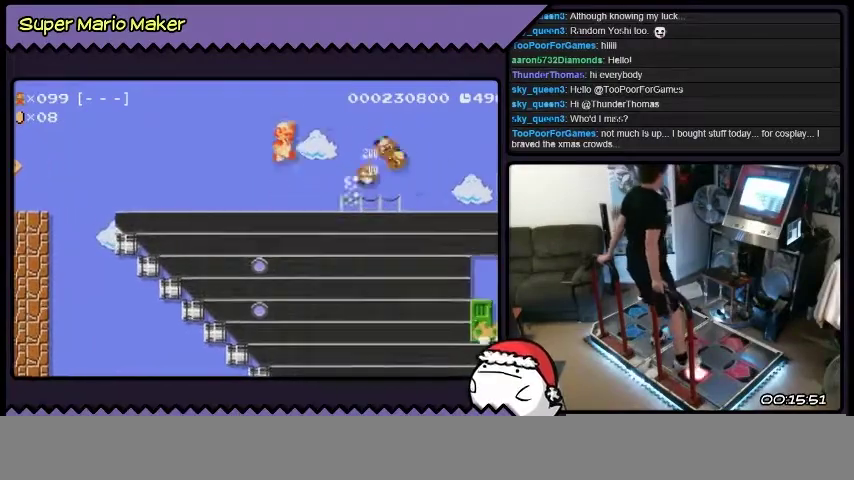
{"buttons": ["Y", "DPAD_RIGHT"], "events": [[33, "B", "up"], [334, "Y", "down"]]}
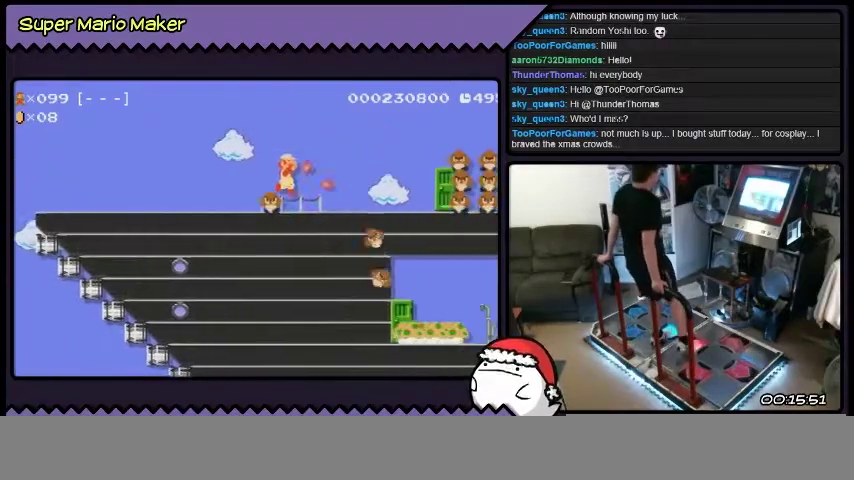
{"buttons": ["DPAD_RIGHT"], "events": [[401, "Y", "up"]]}
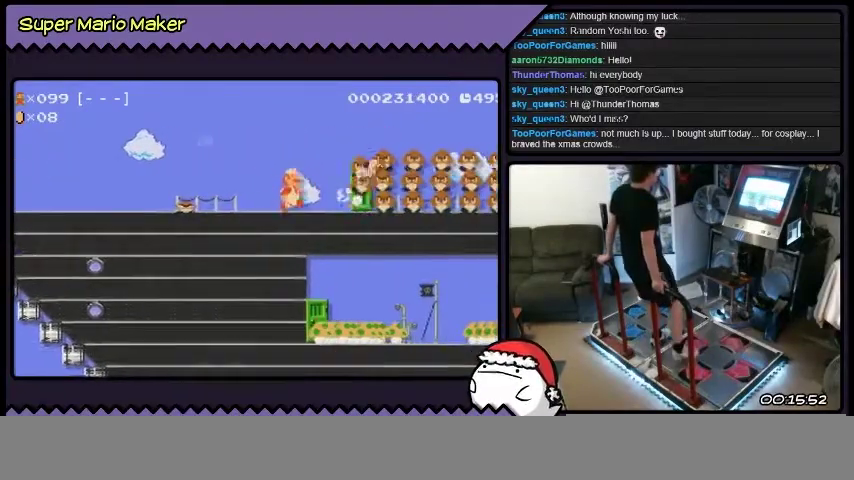
{"buttons": ["B"], "events": [[100, "DPAD_RIGHT", "up"], [267, "B", "down"]]}
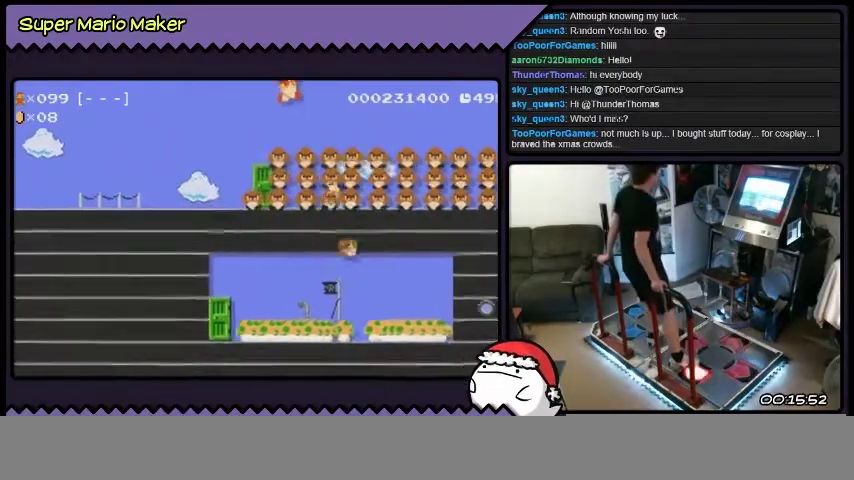
{"buttons": ["B"], "events": []}
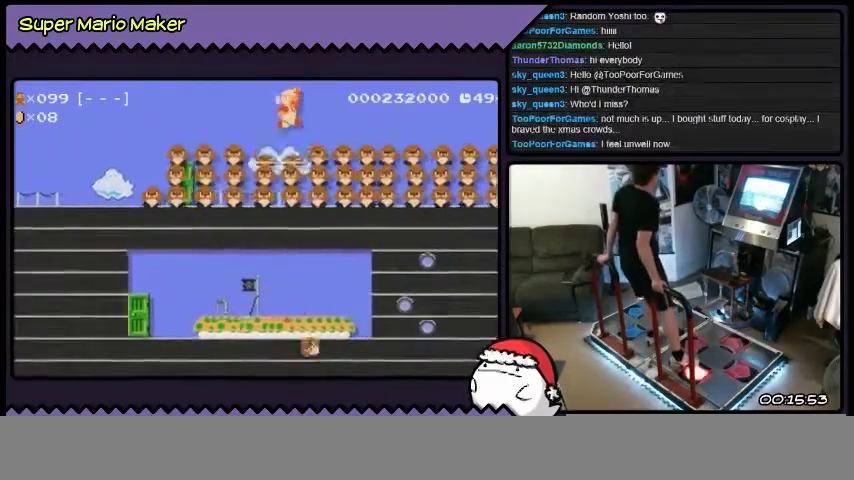
{"buttons": ["B"], "events": []}
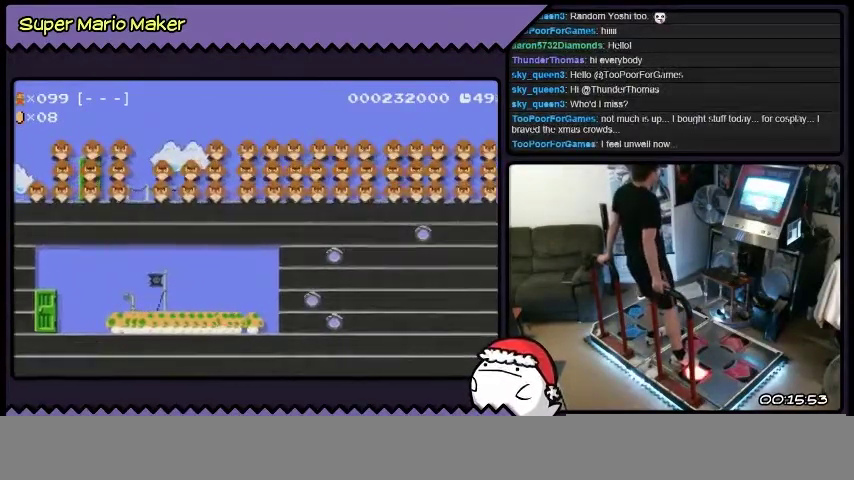
{"buttons": ["B"], "events": []}
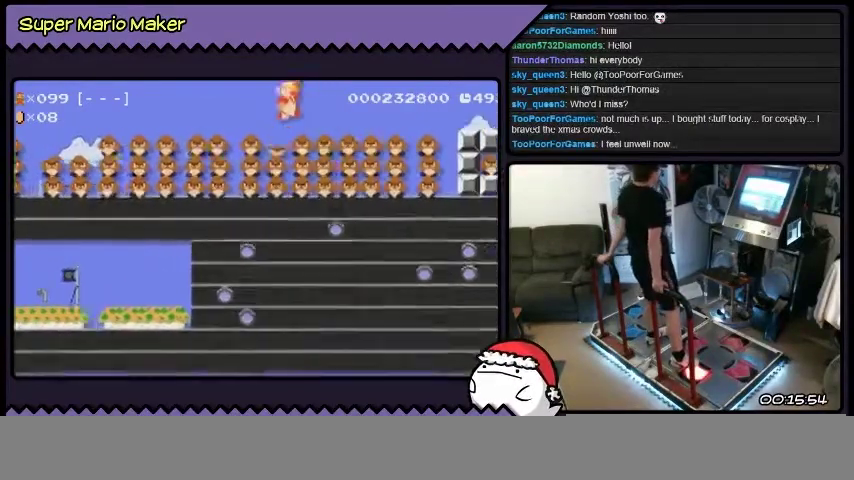
{"buttons": ["B"], "events": []}
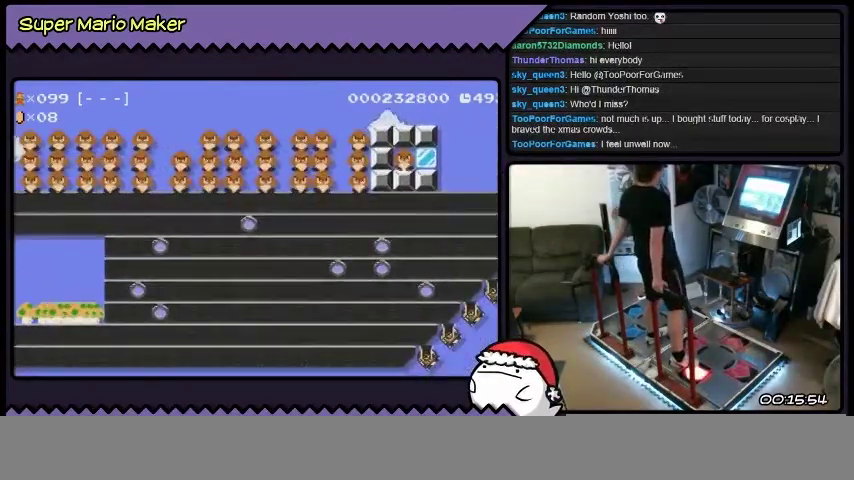
{"buttons": ["B"], "events": []}